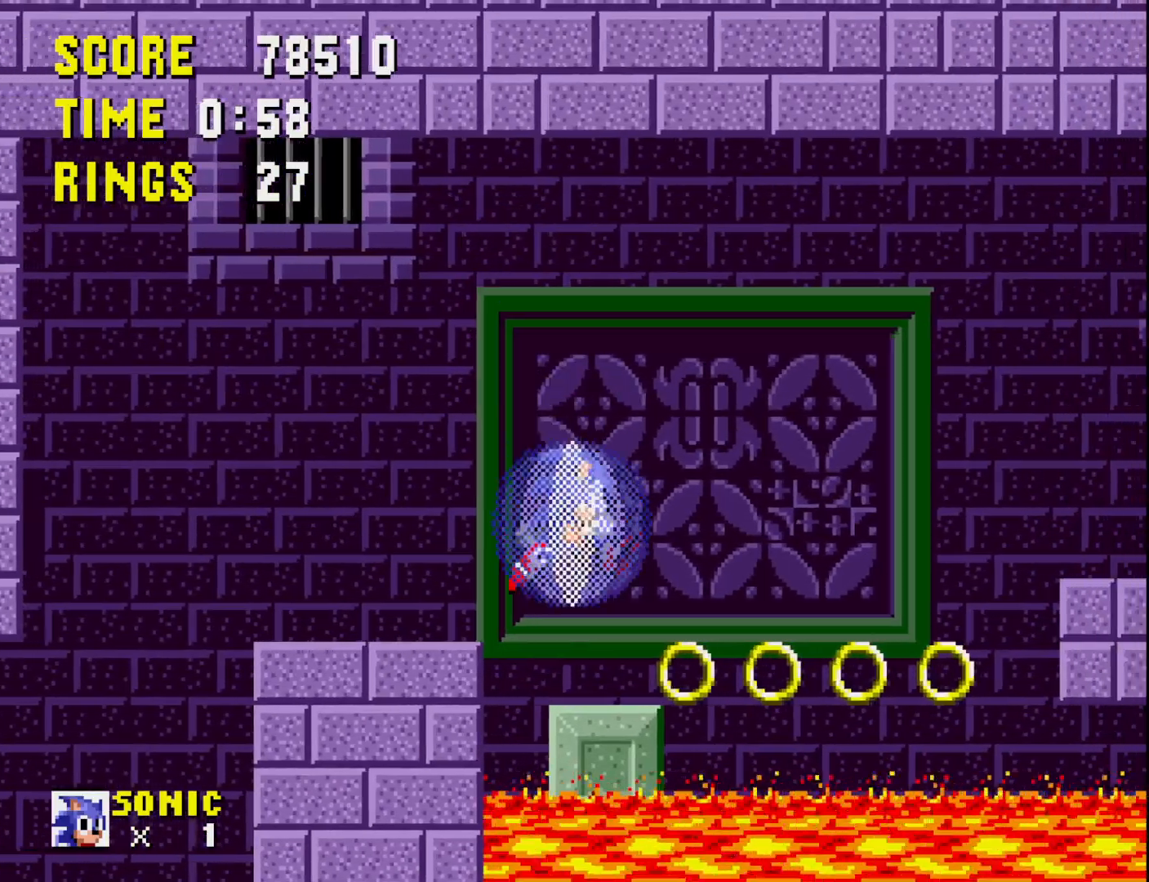
Gameplay with a controller (Xbox layout); each line is a JSON object with the inputs held at the frame after it. "events" lists button and stick changes between this image and that frame as [ms after this image, input, new state], when the widget could be followed in between. Not read: left_stick.
{"buttons": [], "right_stick": "center", "events": [[17, "DPAD_RIGHT", "up"], [117, "DPAD_LEFT", "down"], [233, "DPAD_LEFT", "up"], [317, "DPAD_RIGHT", "down"], [400, "DPAD_RIGHT", "up"]]}
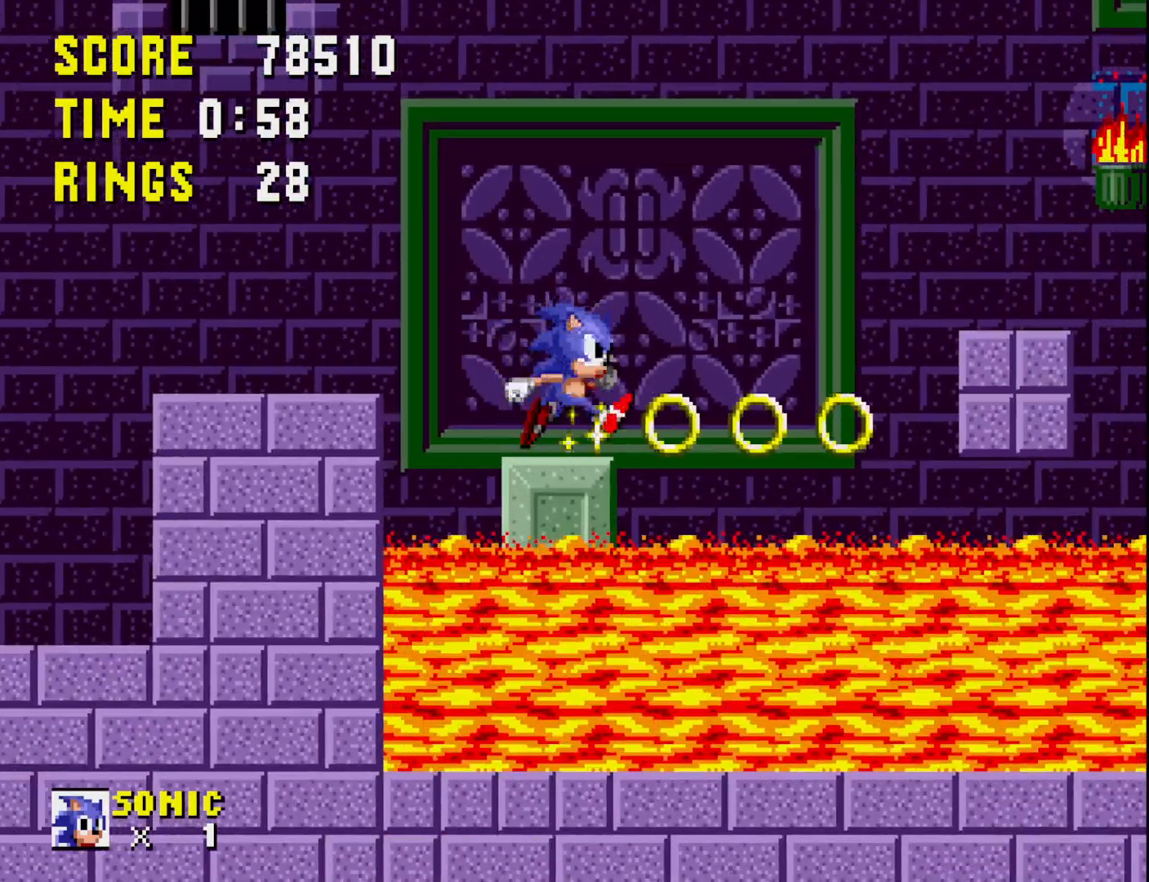
{"buttons": [], "right_stick": "center", "events": [[100, "DPAD_RIGHT", "down"], [167, "DPAD_RIGHT", "up"]]}
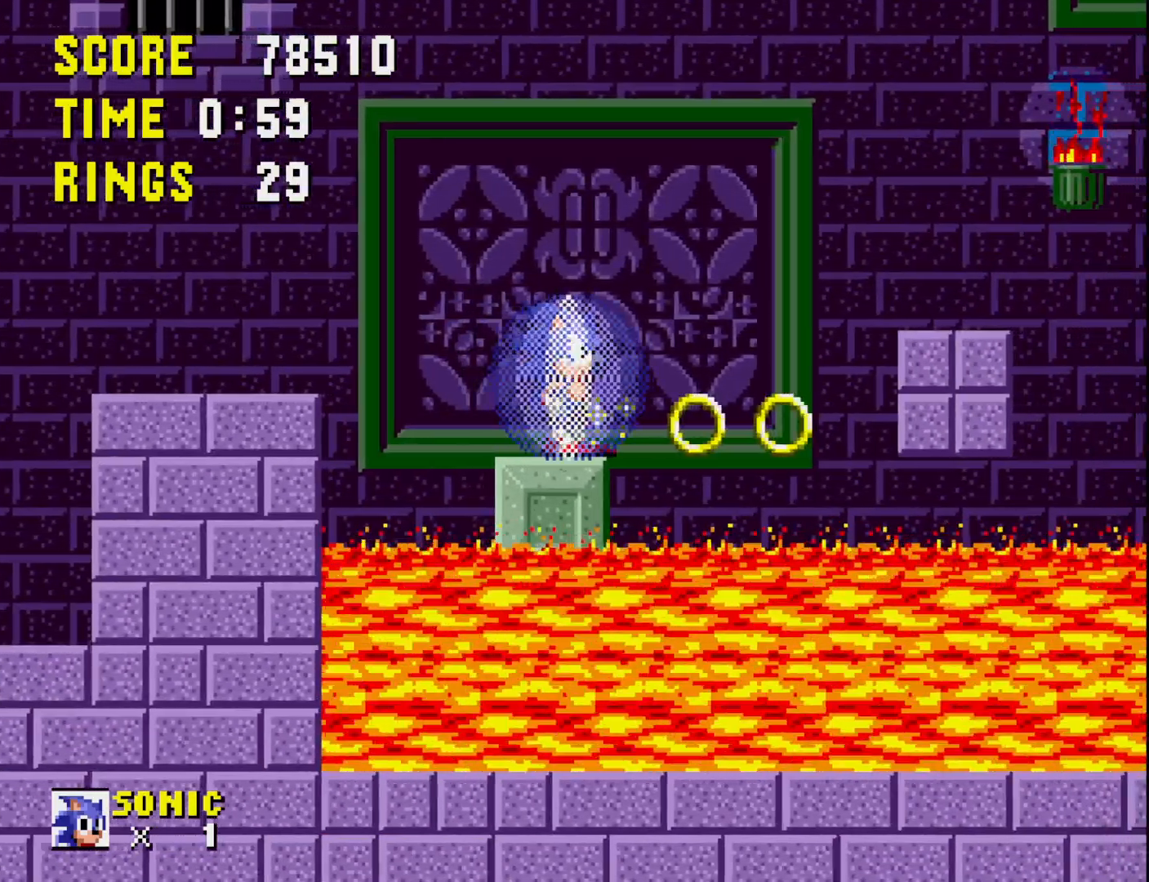
{"buttons": [], "right_stick": "center", "events": [[167, "DPAD_RIGHT", "down"], [217, "DPAD_RIGHT", "up"]]}
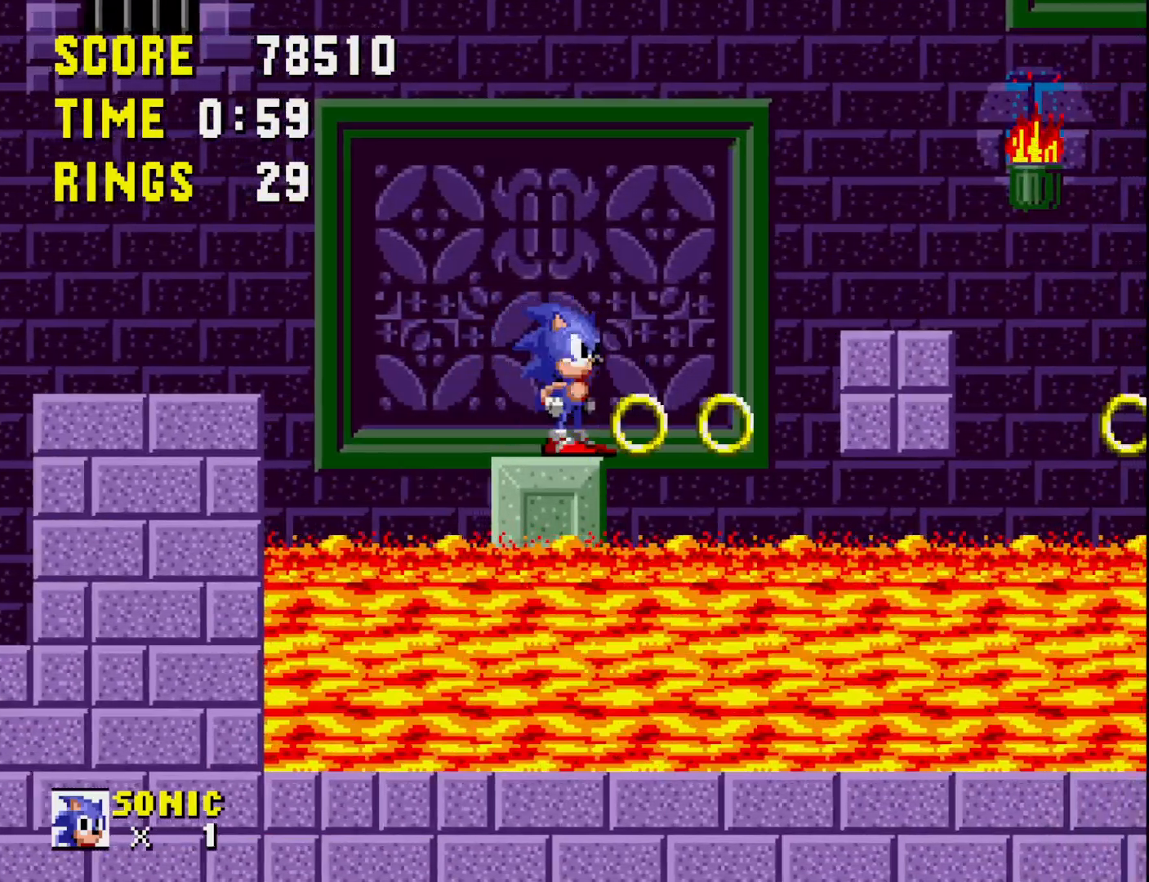
{"buttons": [], "right_stick": "center", "events": []}
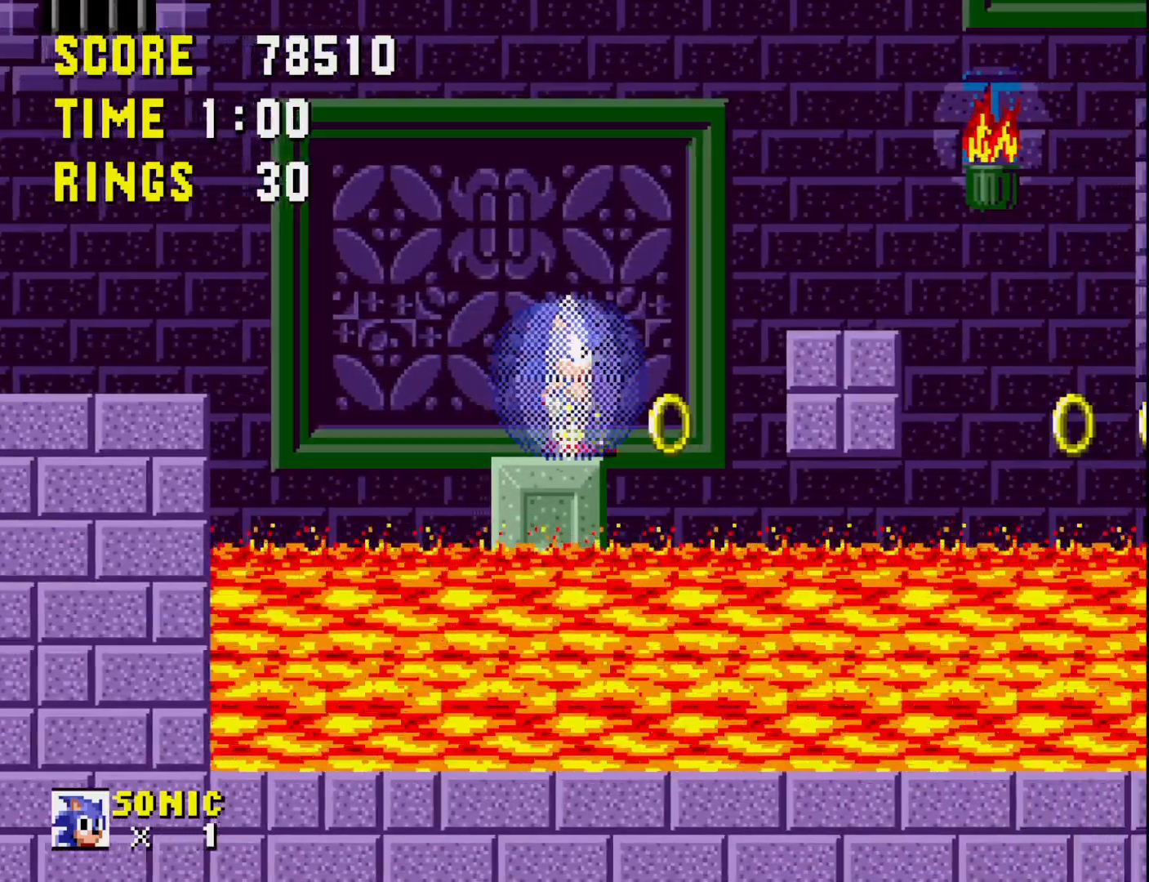
{"buttons": [], "right_stick": "center", "events": []}
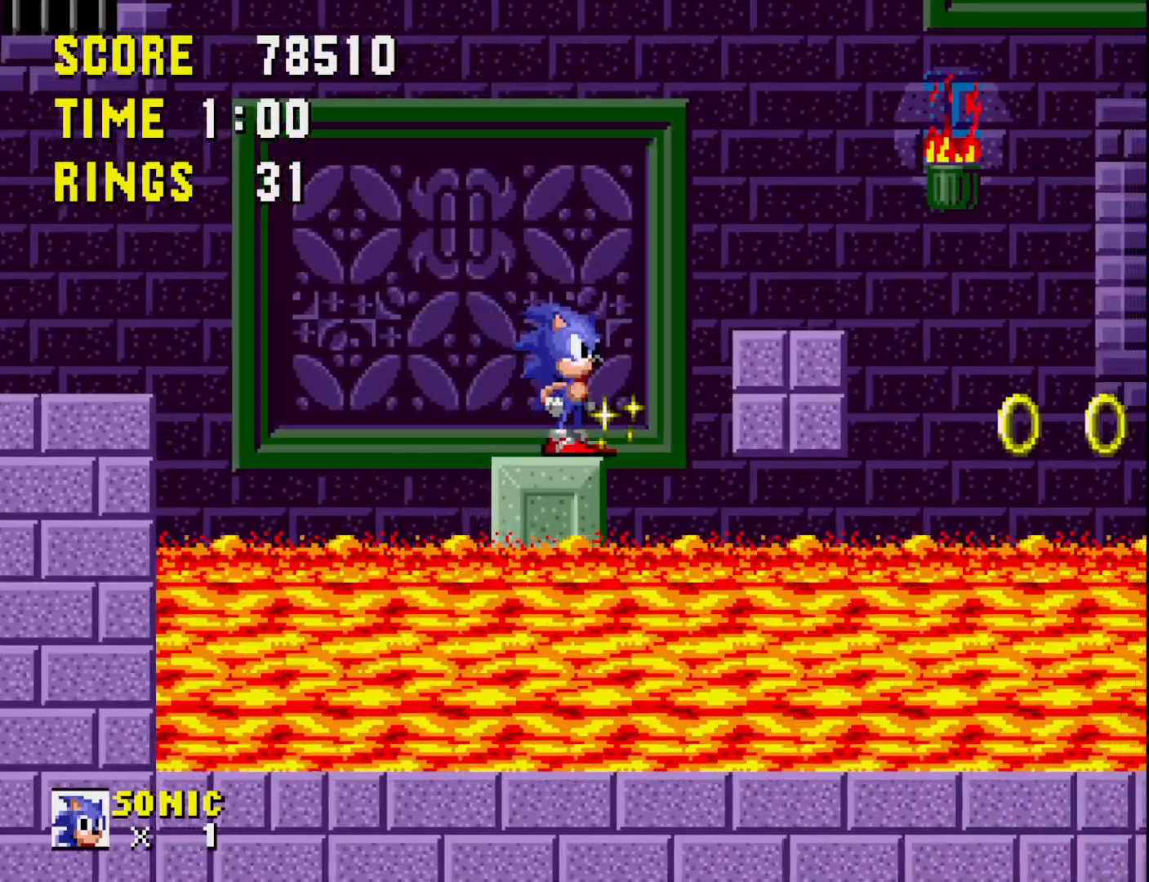
{"buttons": ["A"], "right_stick": "center", "events": [[383, "A", "down"]]}
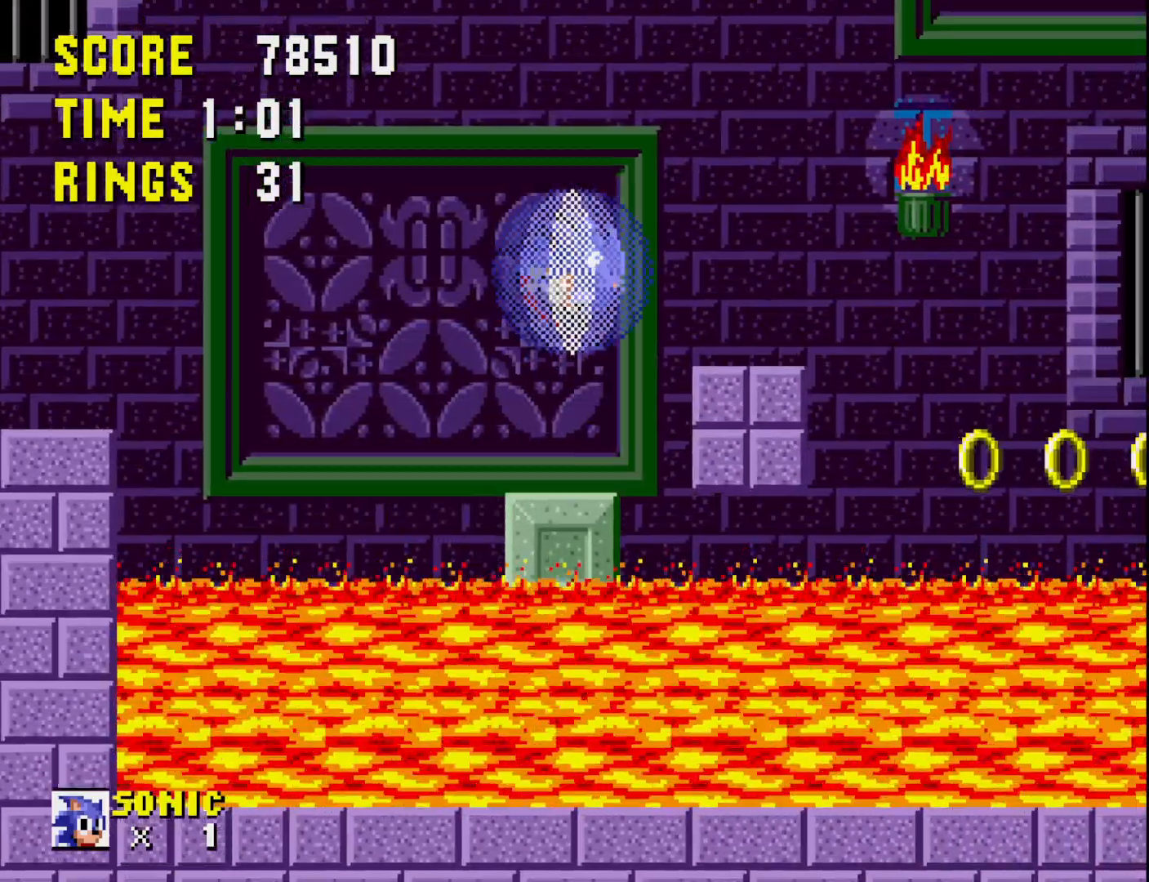
{"buttons": [], "right_stick": "center", "events": [[17, "DPAD_RIGHT", "down"], [67, "A", "up"], [317, "DPAD_RIGHT", "up"]]}
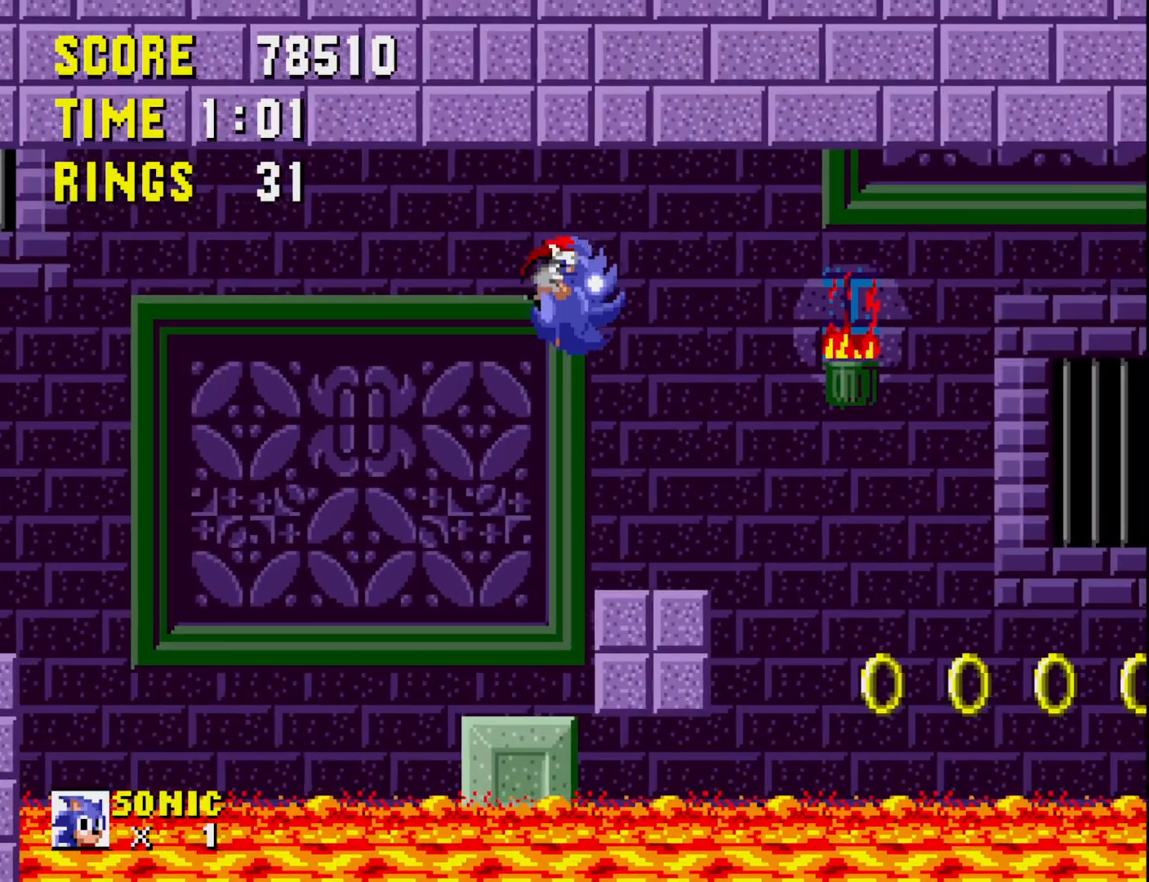
{"buttons": [], "right_stick": "center", "events": [[217, "DPAD_LEFT", "down"], [317, "DPAD_LEFT", "up"]]}
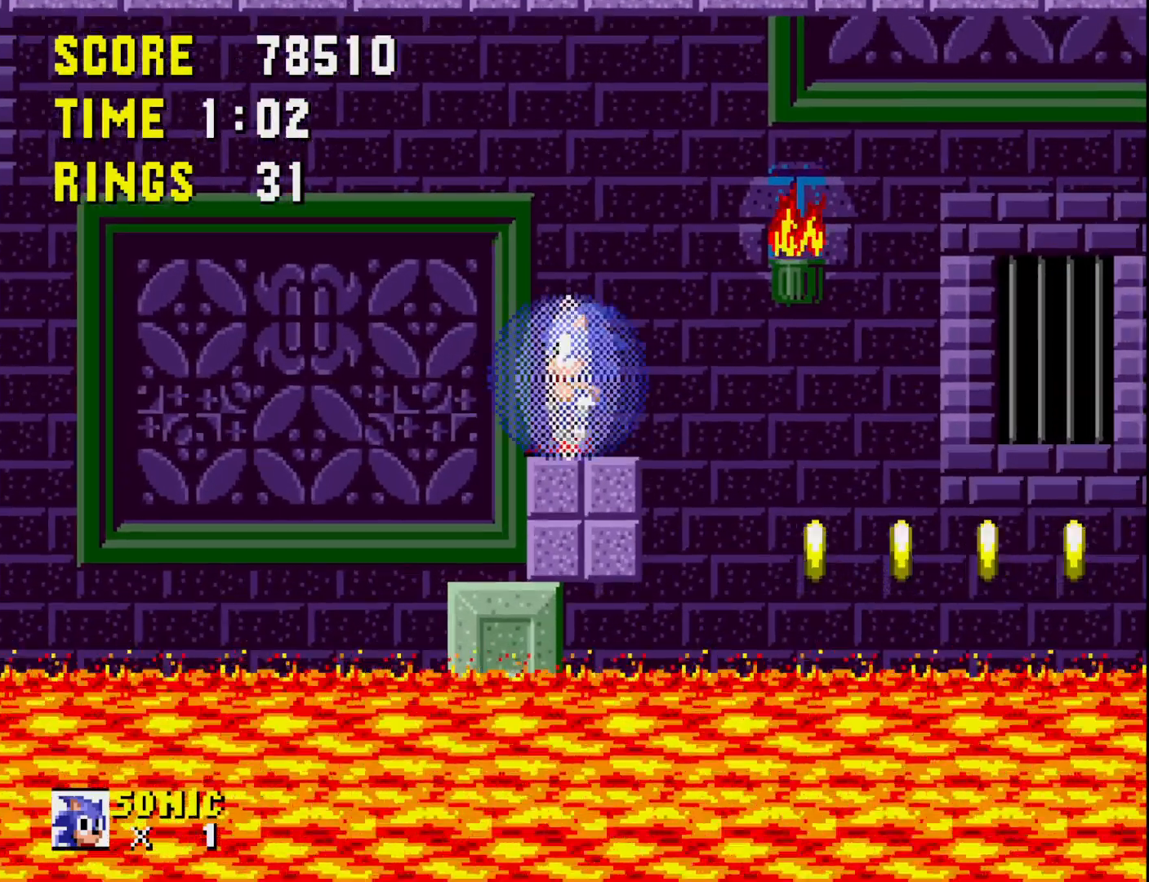
{"buttons": [], "right_stick": "center", "events": [[183, "DPAD_RIGHT", "down"], [300, "DPAD_RIGHT", "up"]]}
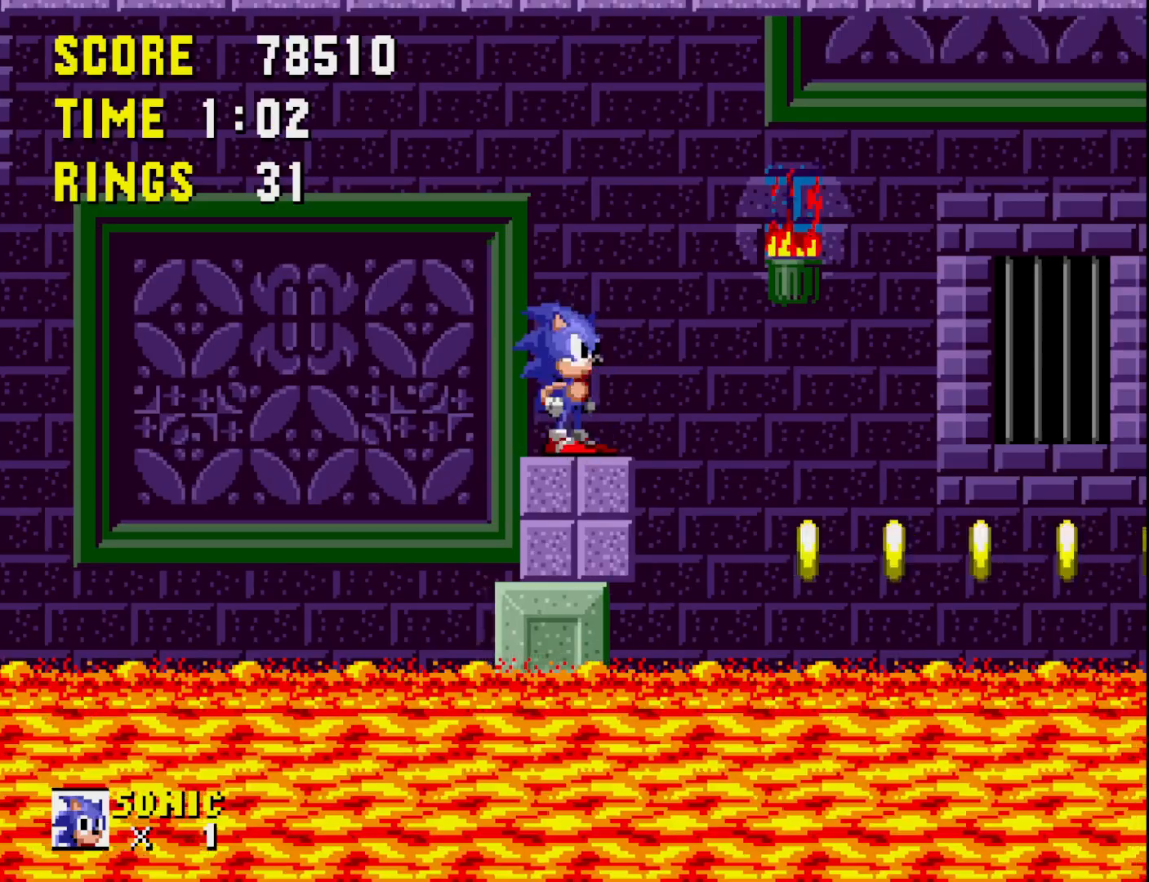
{"buttons": ["A"], "right_stick": "center", "events": [[500, "A", "down"]]}
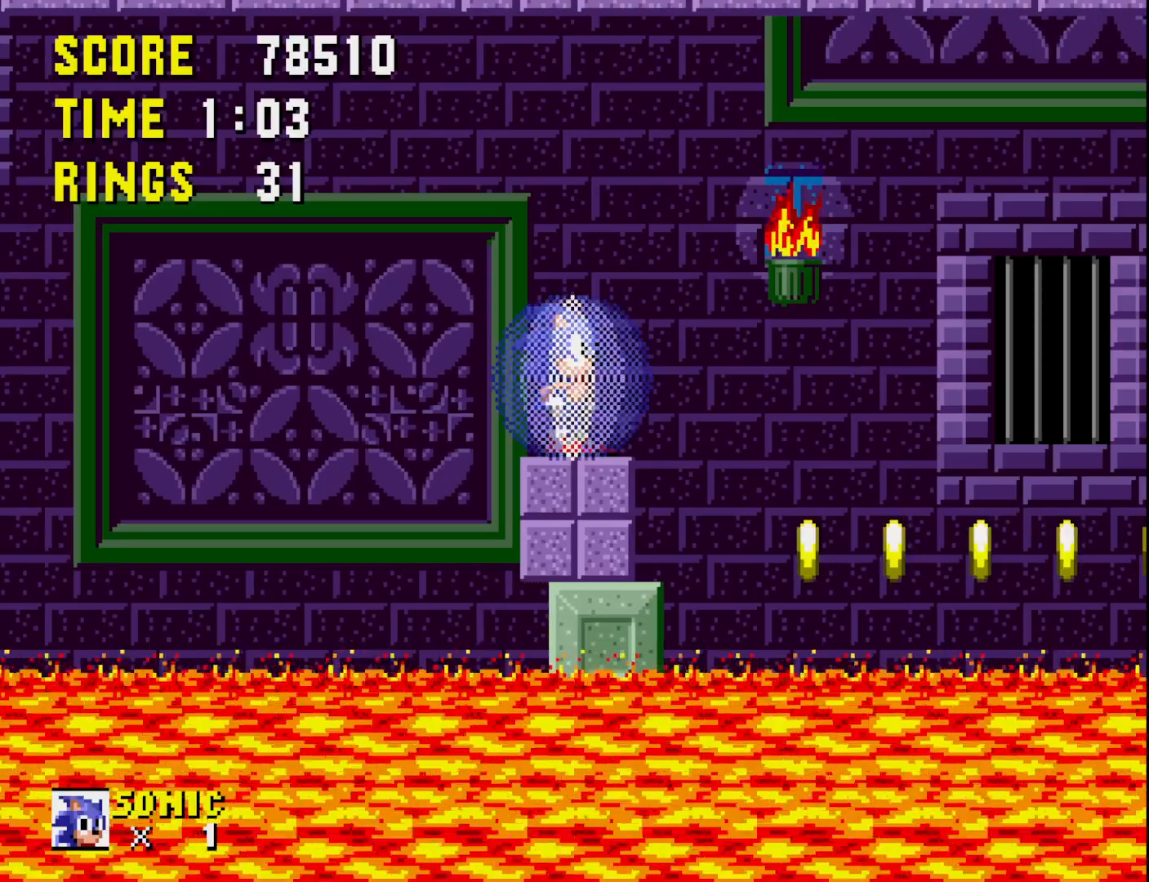
{"buttons": [], "right_stick": "center", "events": [[67, "DPAD_RIGHT", "down"], [83, "A", "up"], [317, "DPAD_RIGHT", "up"]]}
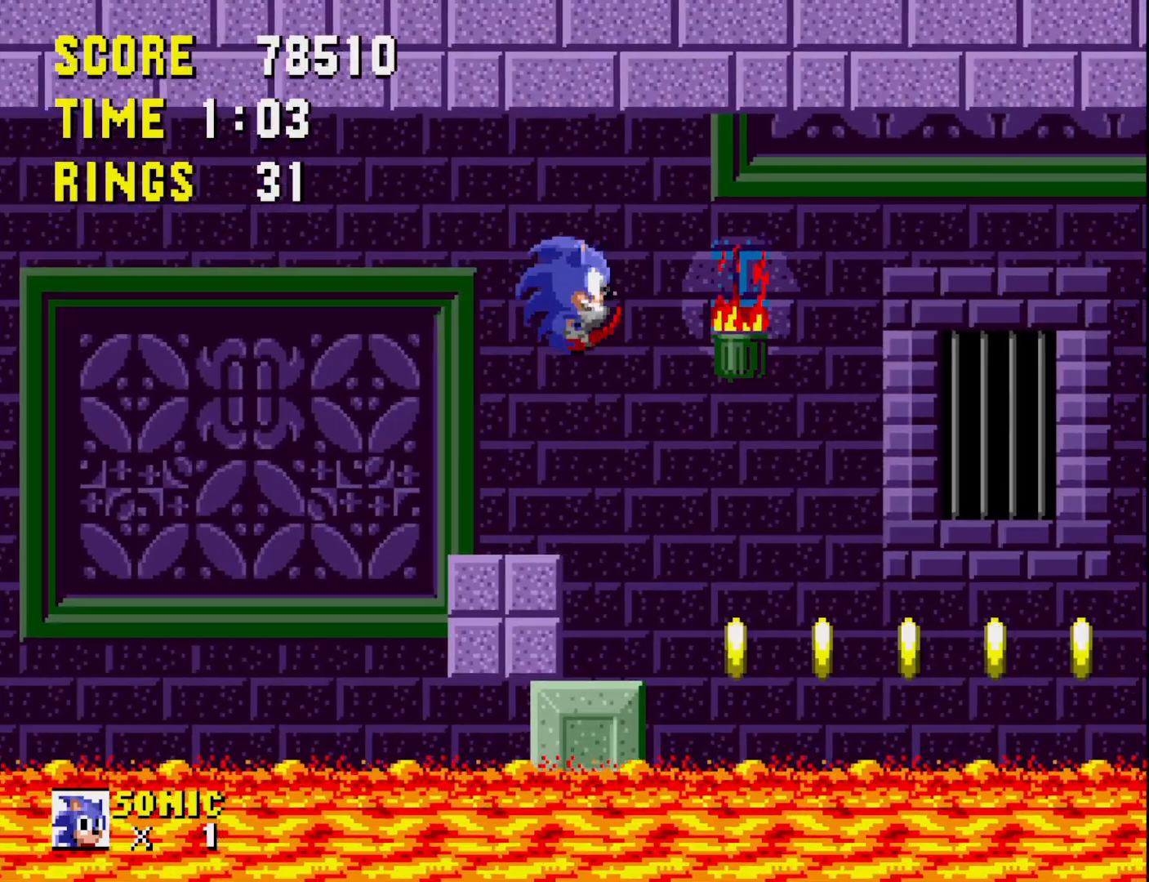
{"buttons": [], "right_stick": "center", "events": [[183, "DPAD_LEFT", "down"], [233, "DPAD_LEFT", "up"]]}
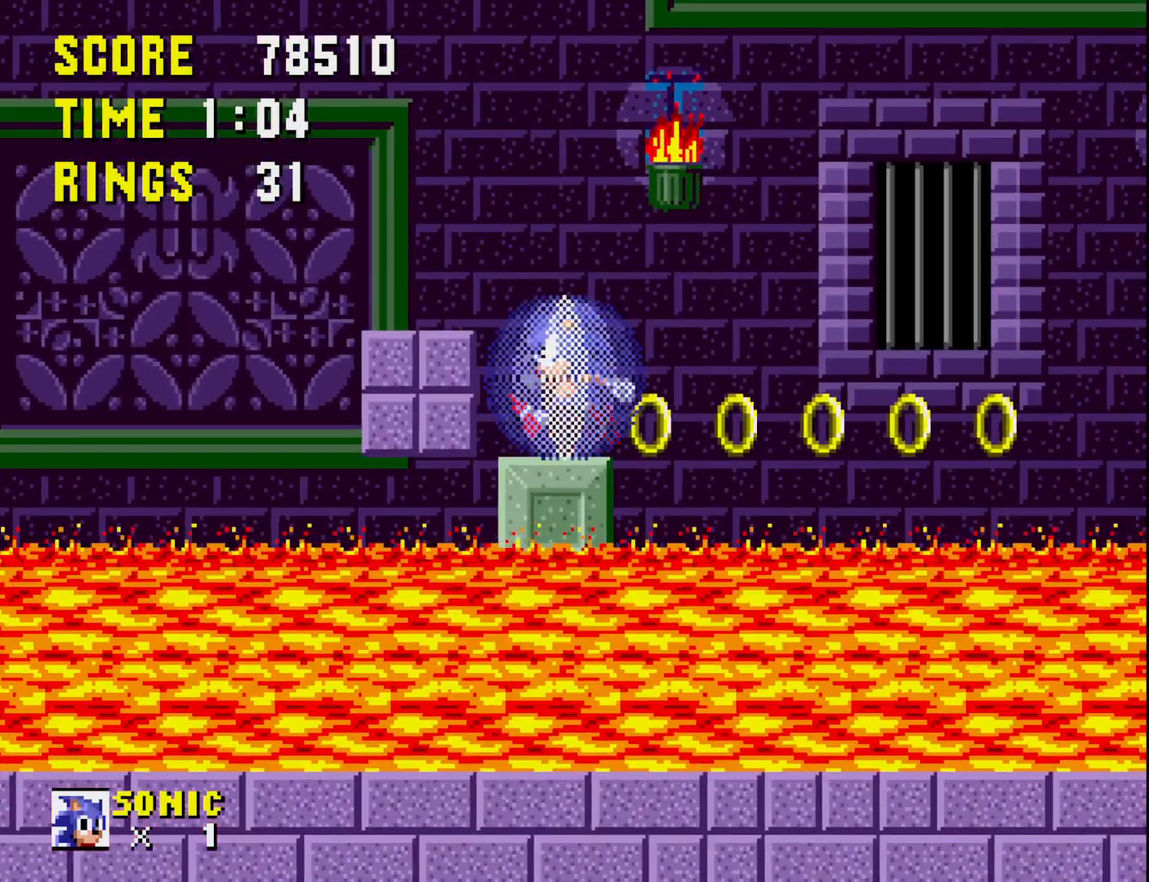
{"buttons": [], "right_stick": "center", "events": [[267, "DPAD_RIGHT", "down"], [317, "DPAD_RIGHT", "up"]]}
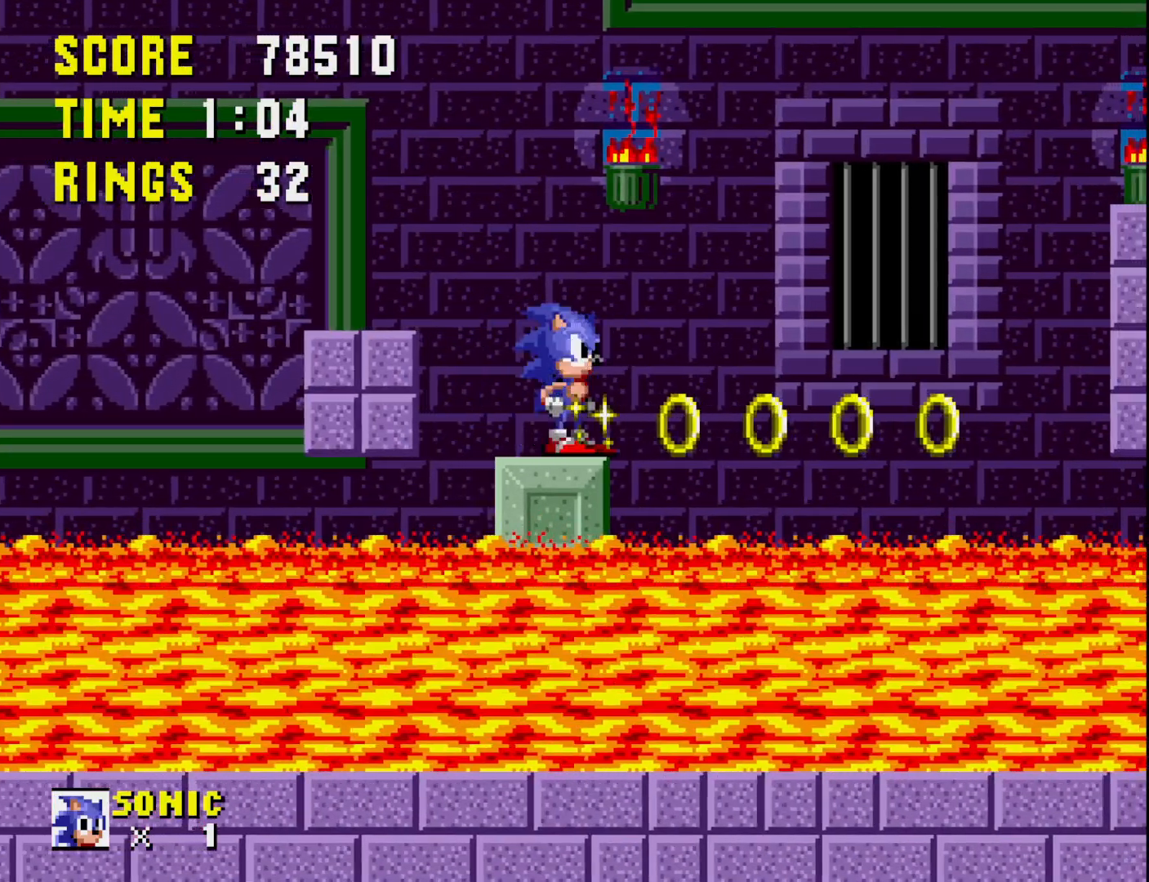
{"buttons": [], "right_stick": "center", "events": []}
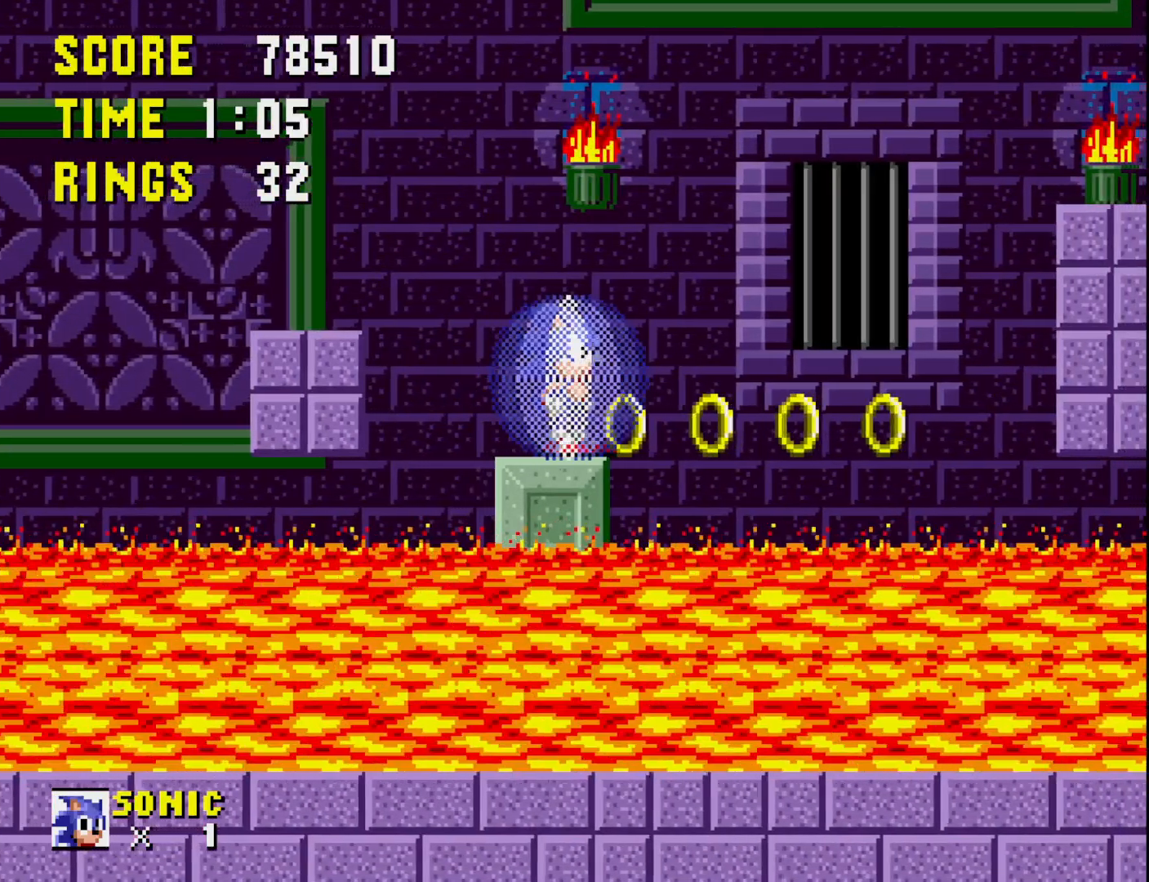
{"buttons": [], "right_stick": "center", "events": [[167, "DPAD_RIGHT", "down"], [250, "DPAD_RIGHT", "up"]]}
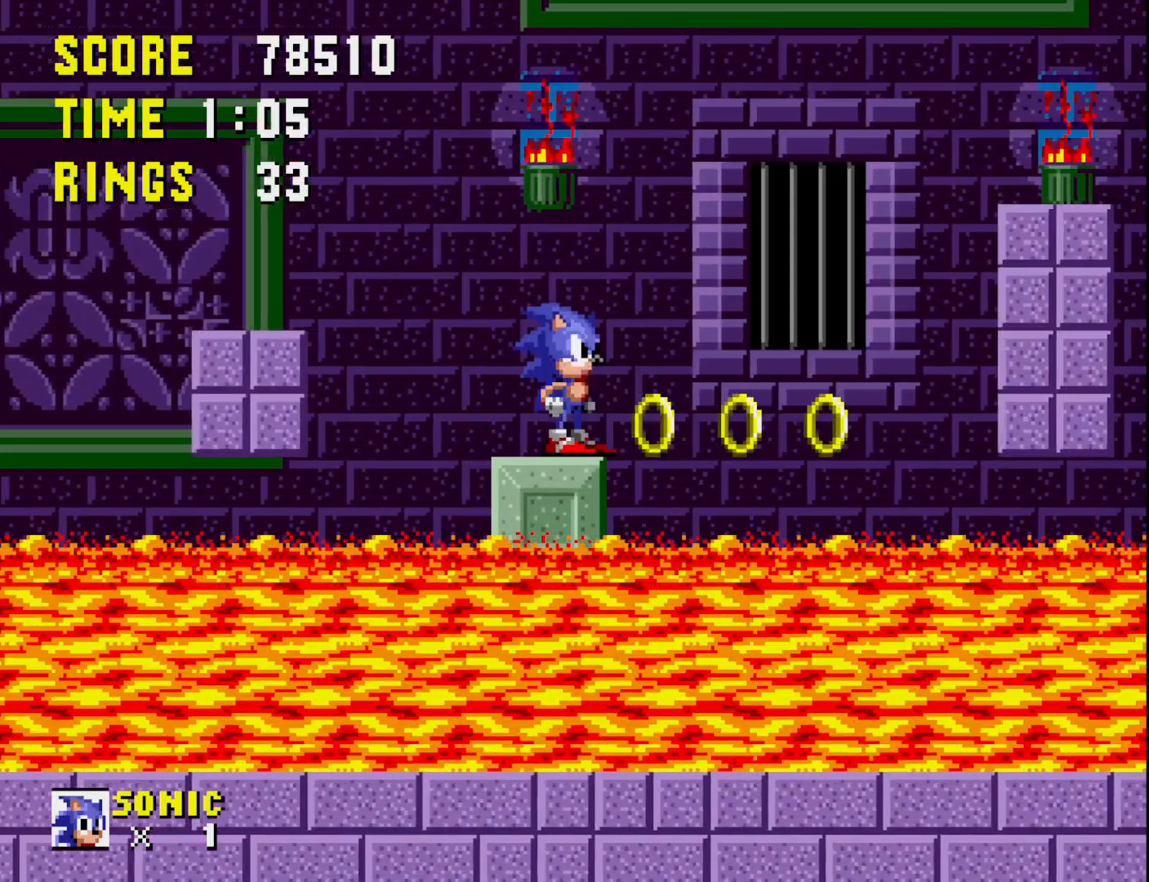
{"buttons": [], "right_stick": "center", "events": []}
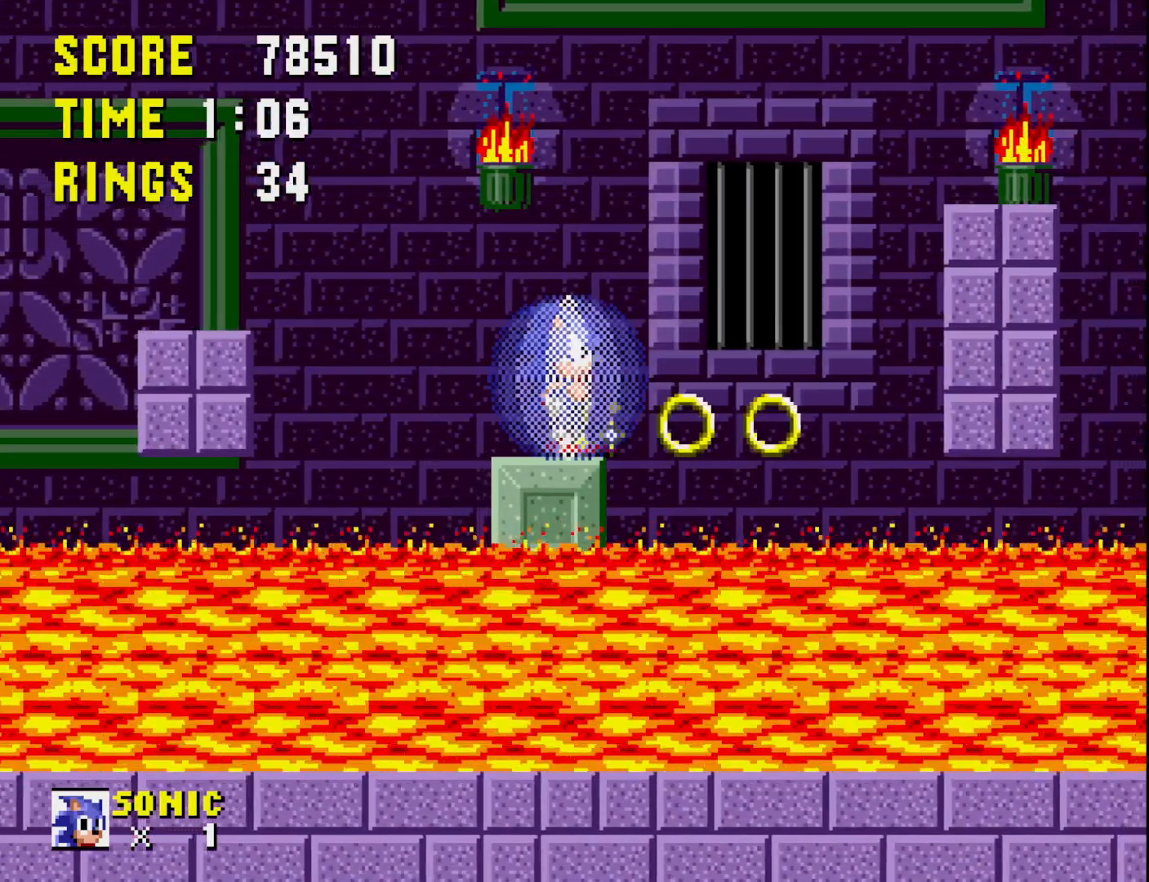
{"buttons": [], "right_stick": "center", "events": []}
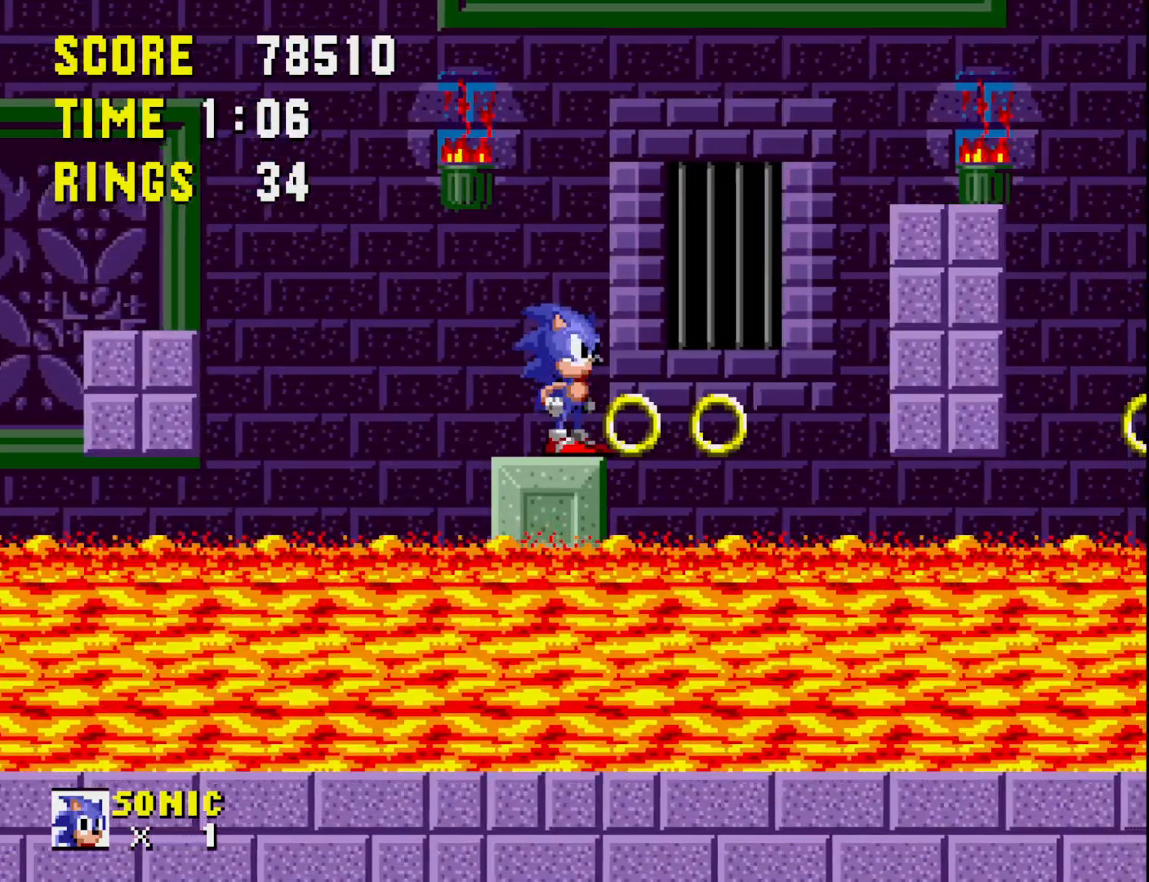
{"buttons": [], "right_stick": "center", "events": []}
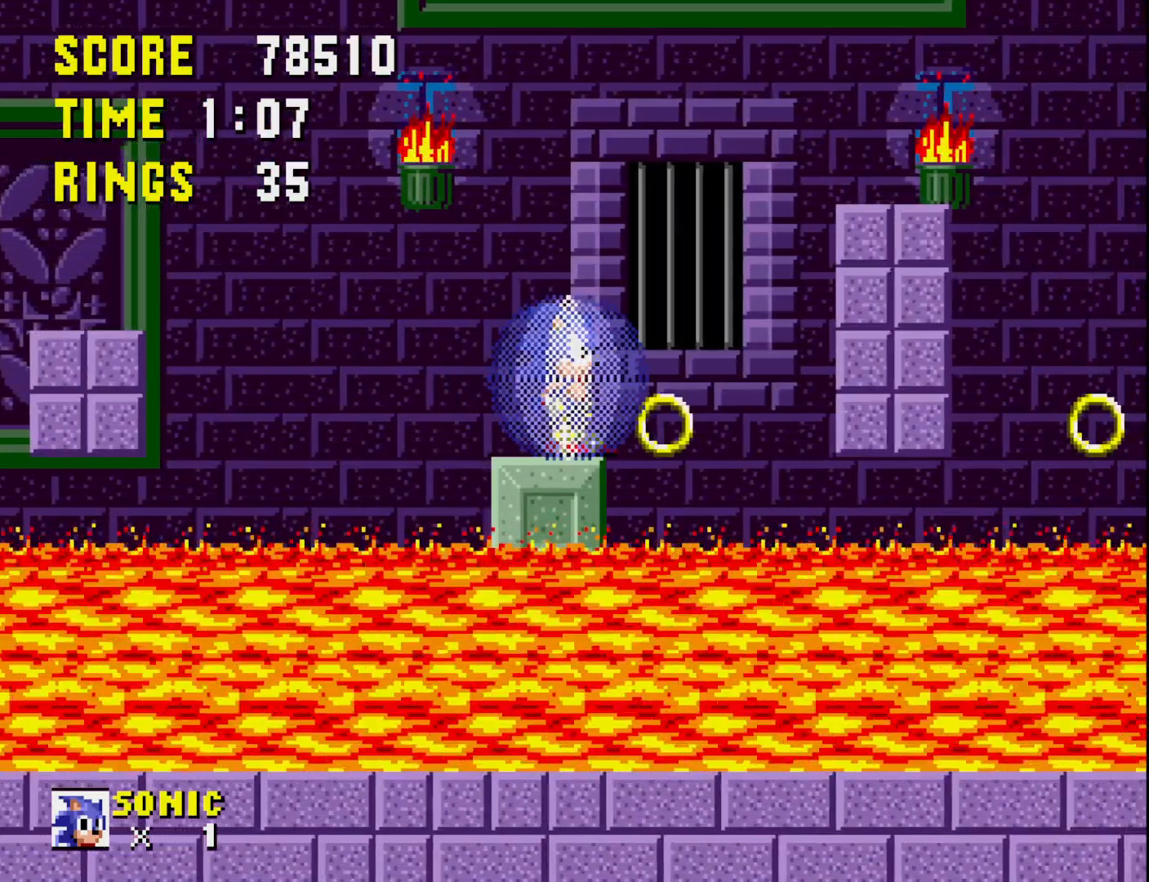
{"buttons": [], "right_stick": "center", "events": []}
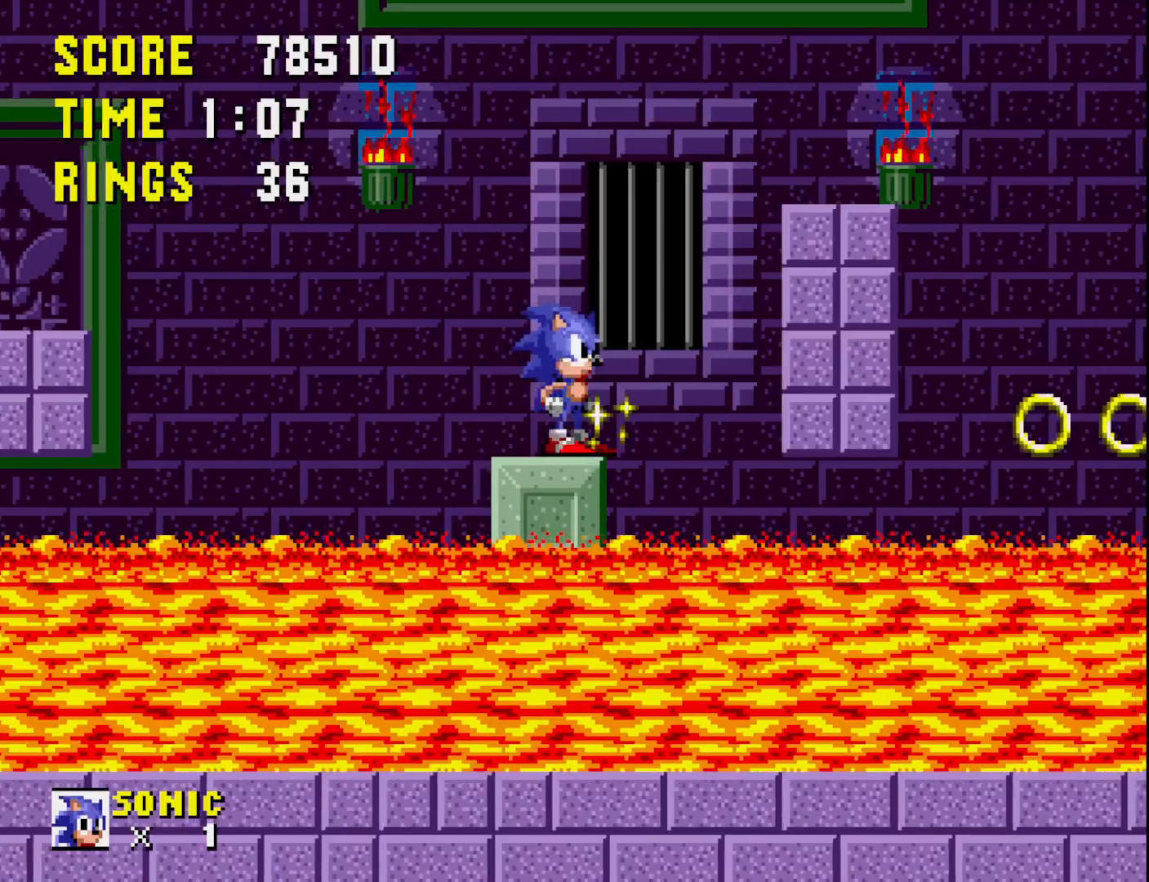
{"buttons": [], "right_stick": "center", "events": []}
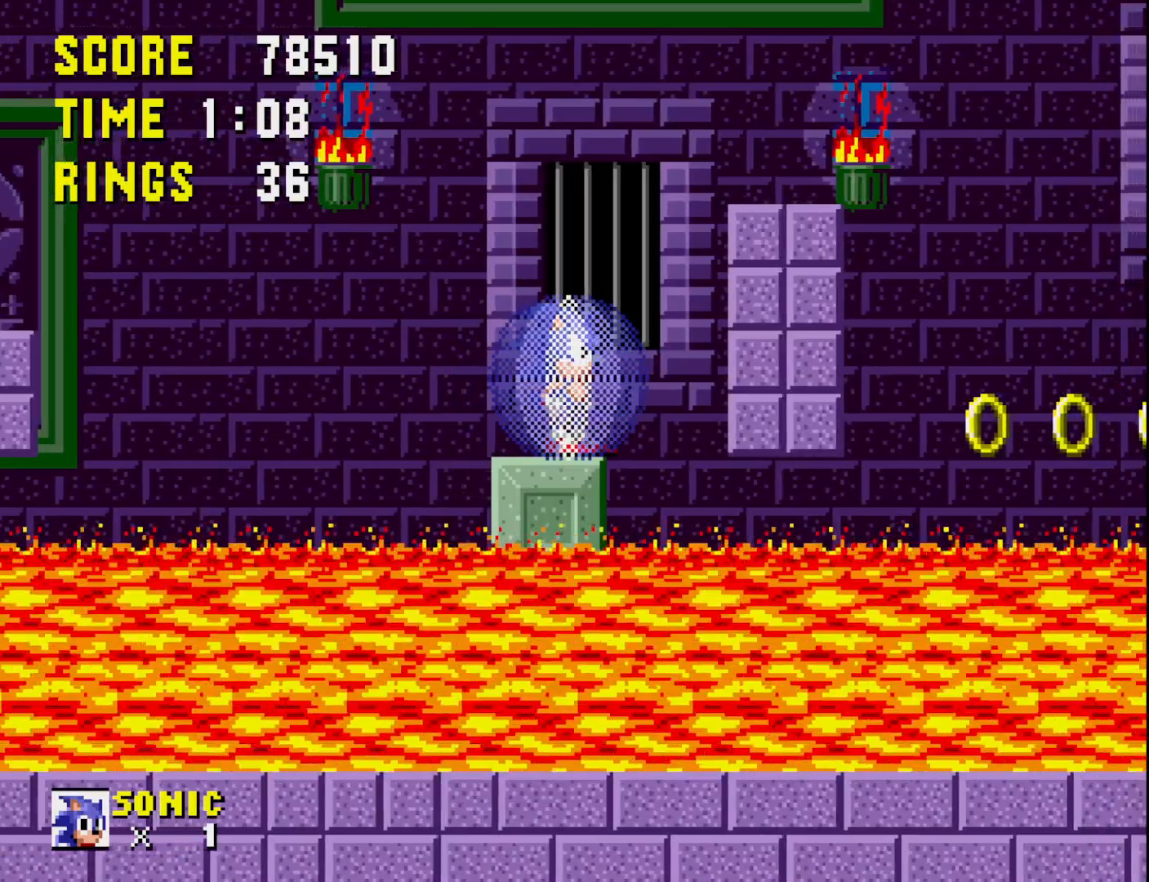
{"buttons": ["A"], "right_stick": "center", "events": [[467, "A", "down"]]}
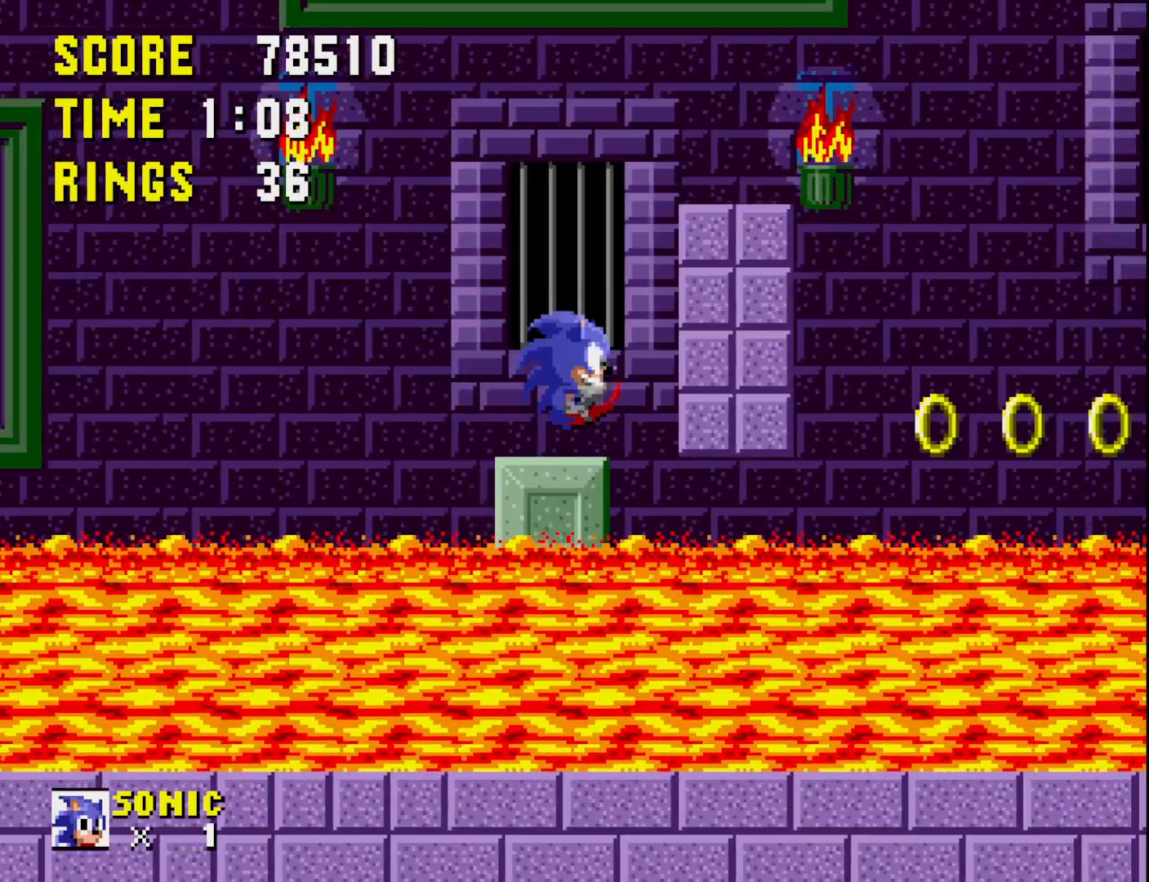
{"buttons": [], "right_stick": "center", "events": [[50, "DPAD_RIGHT", "down"], [317, "A", "up"], [317, "DPAD_RIGHT", "up"]]}
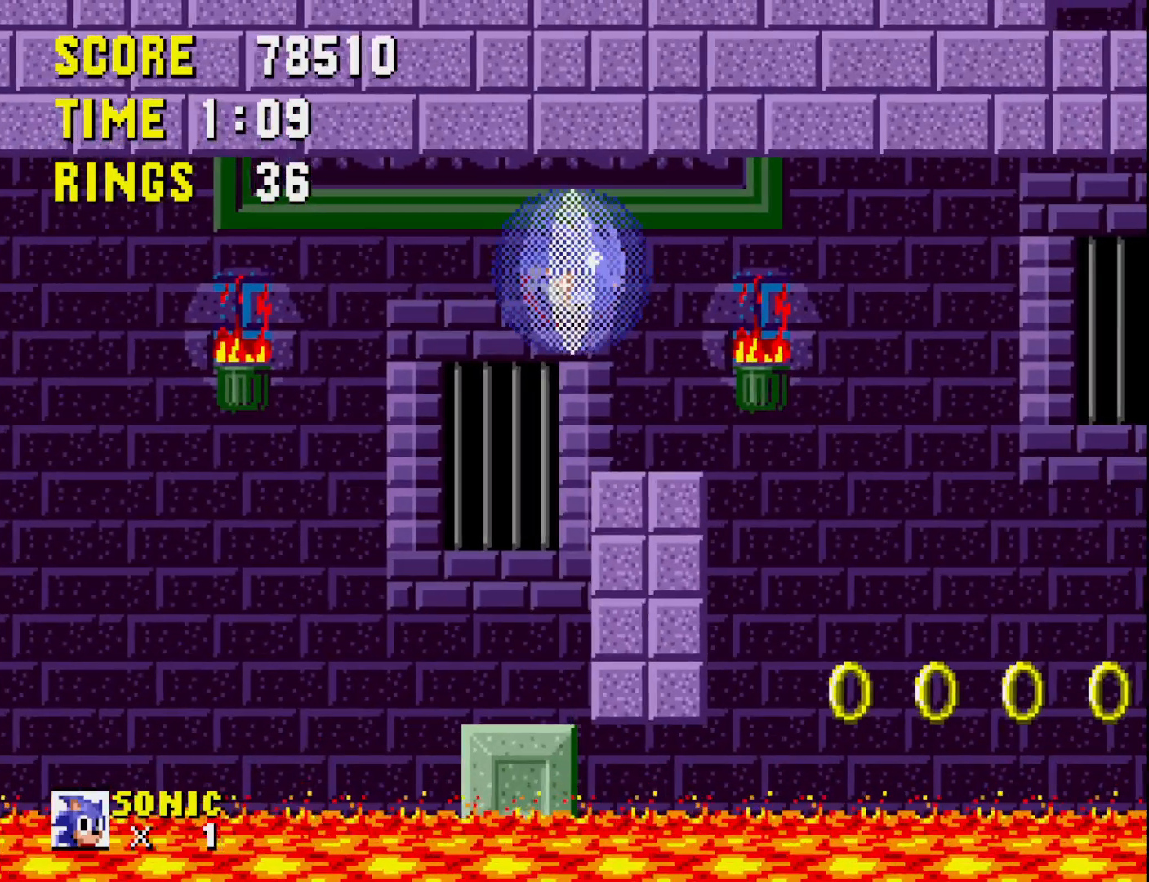
{"buttons": [], "right_stick": "center", "events": [[250, "DPAD_LEFT", "down"], [350, "DPAD_LEFT", "up"]]}
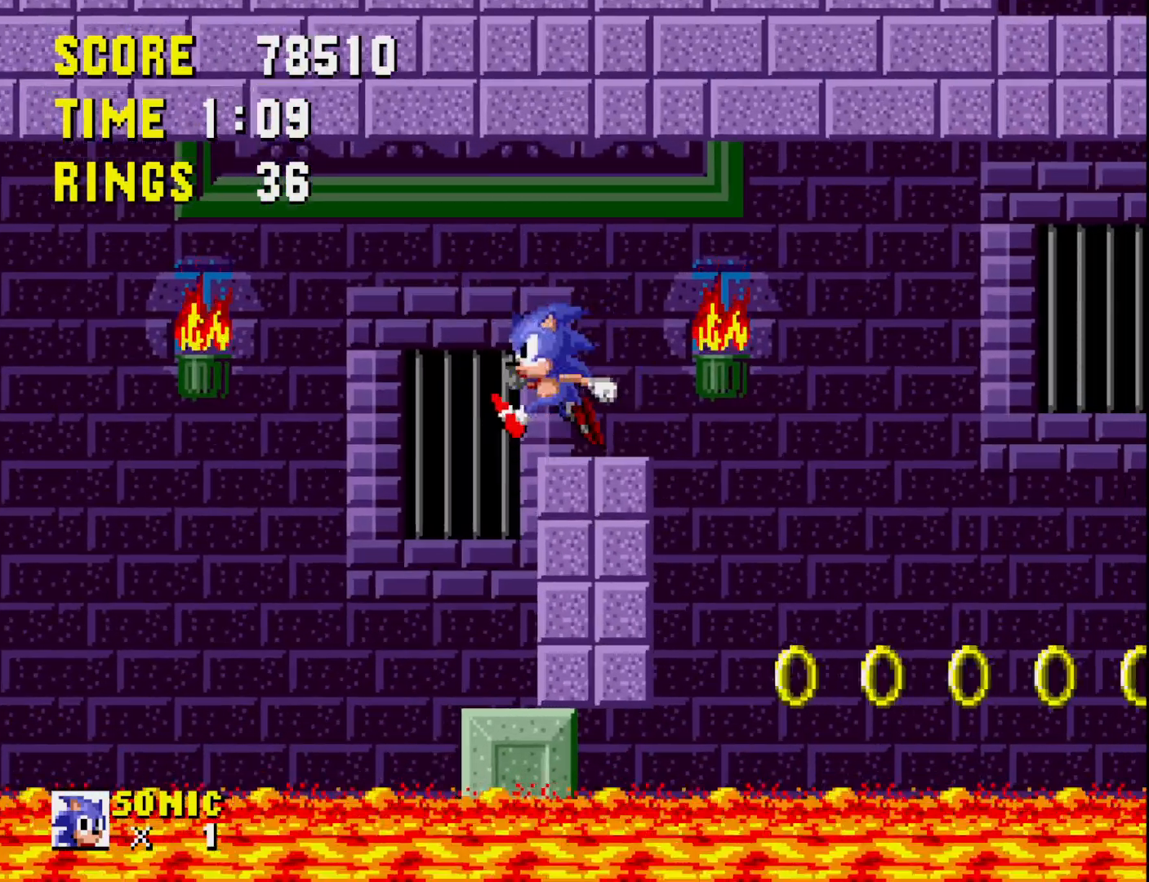
{"buttons": [], "right_stick": "center", "events": [[67, "DPAD_RIGHT", "down"], [283, "DPAD_RIGHT", "up"]]}
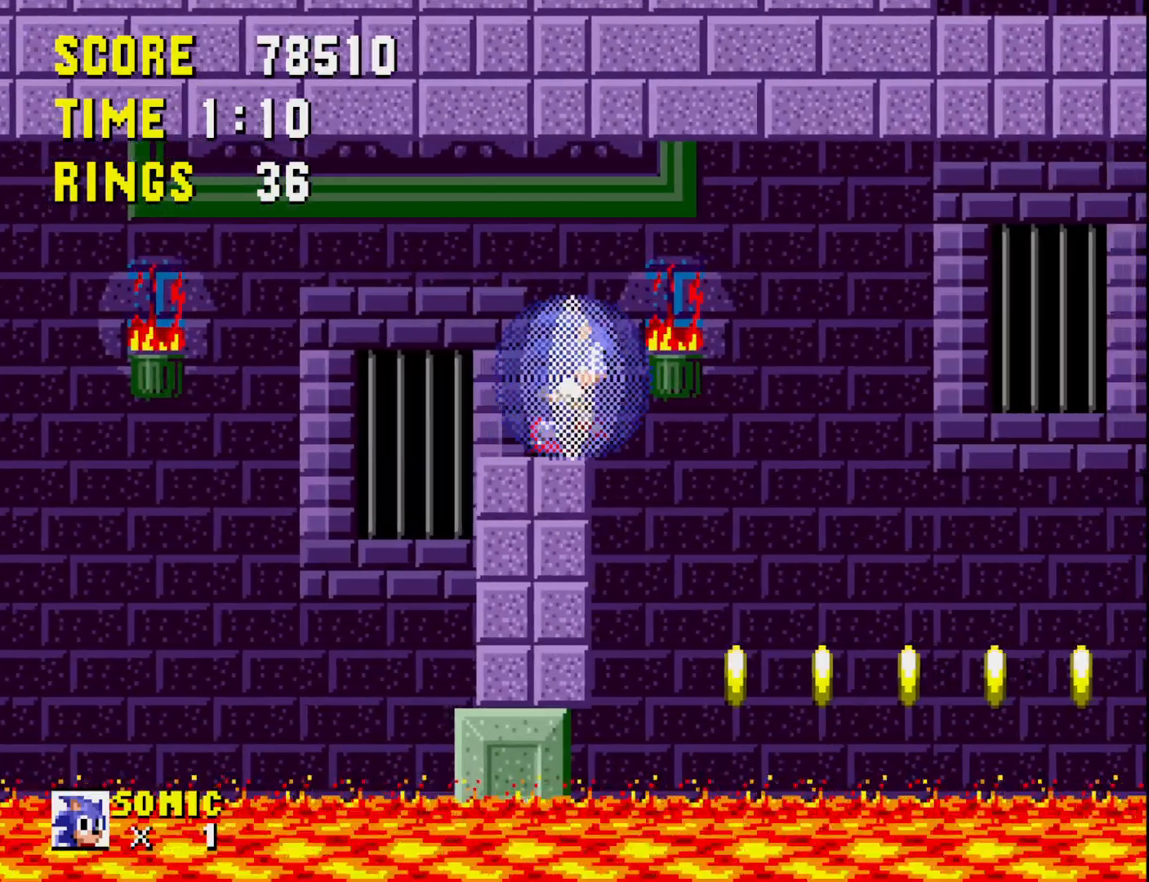
{"buttons": [], "right_stick": "center", "events": [[183, "A", "down"], [233, "DPAD_RIGHT", "down"], [283, "A", "up"], [417, "DPAD_RIGHT", "up"]]}
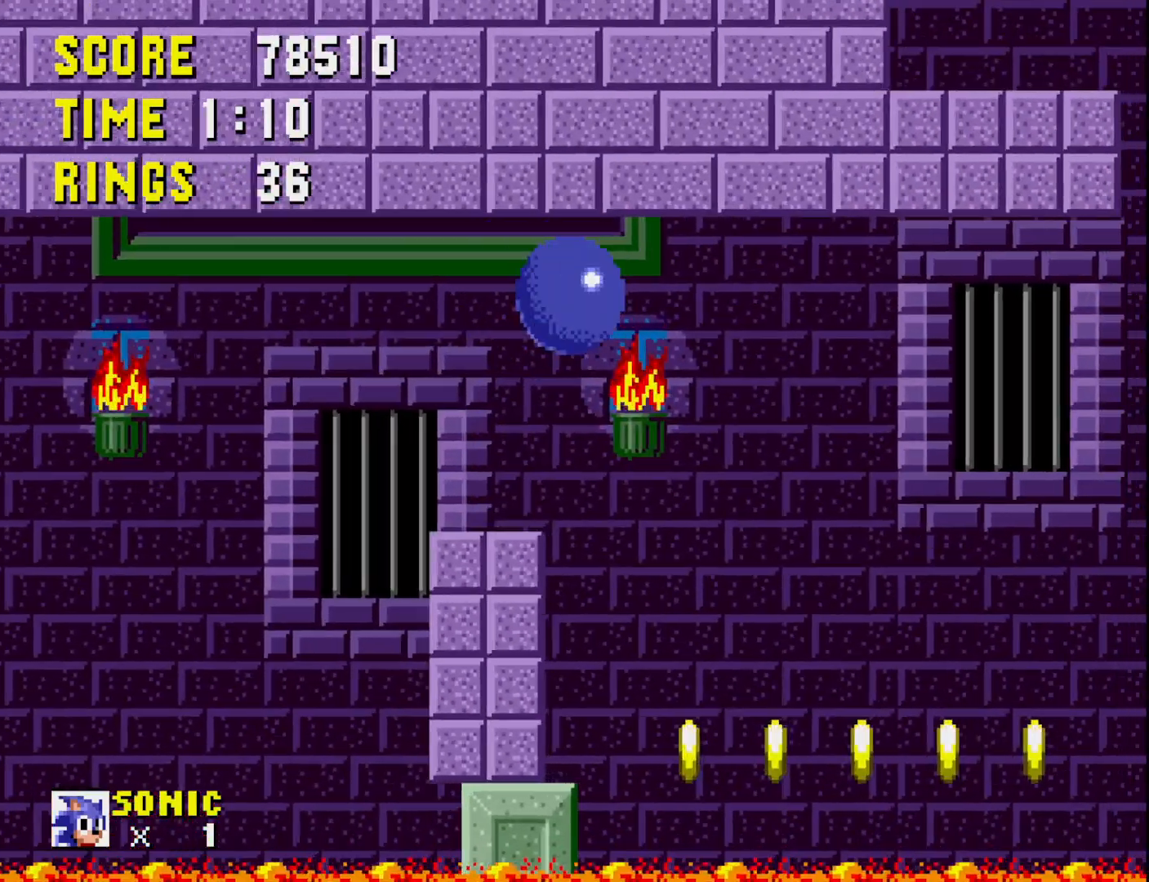
{"buttons": [], "right_stick": "center", "events": [[150, "DPAD_LEFT", "down"], [300, "DPAD_LEFT", "up"]]}